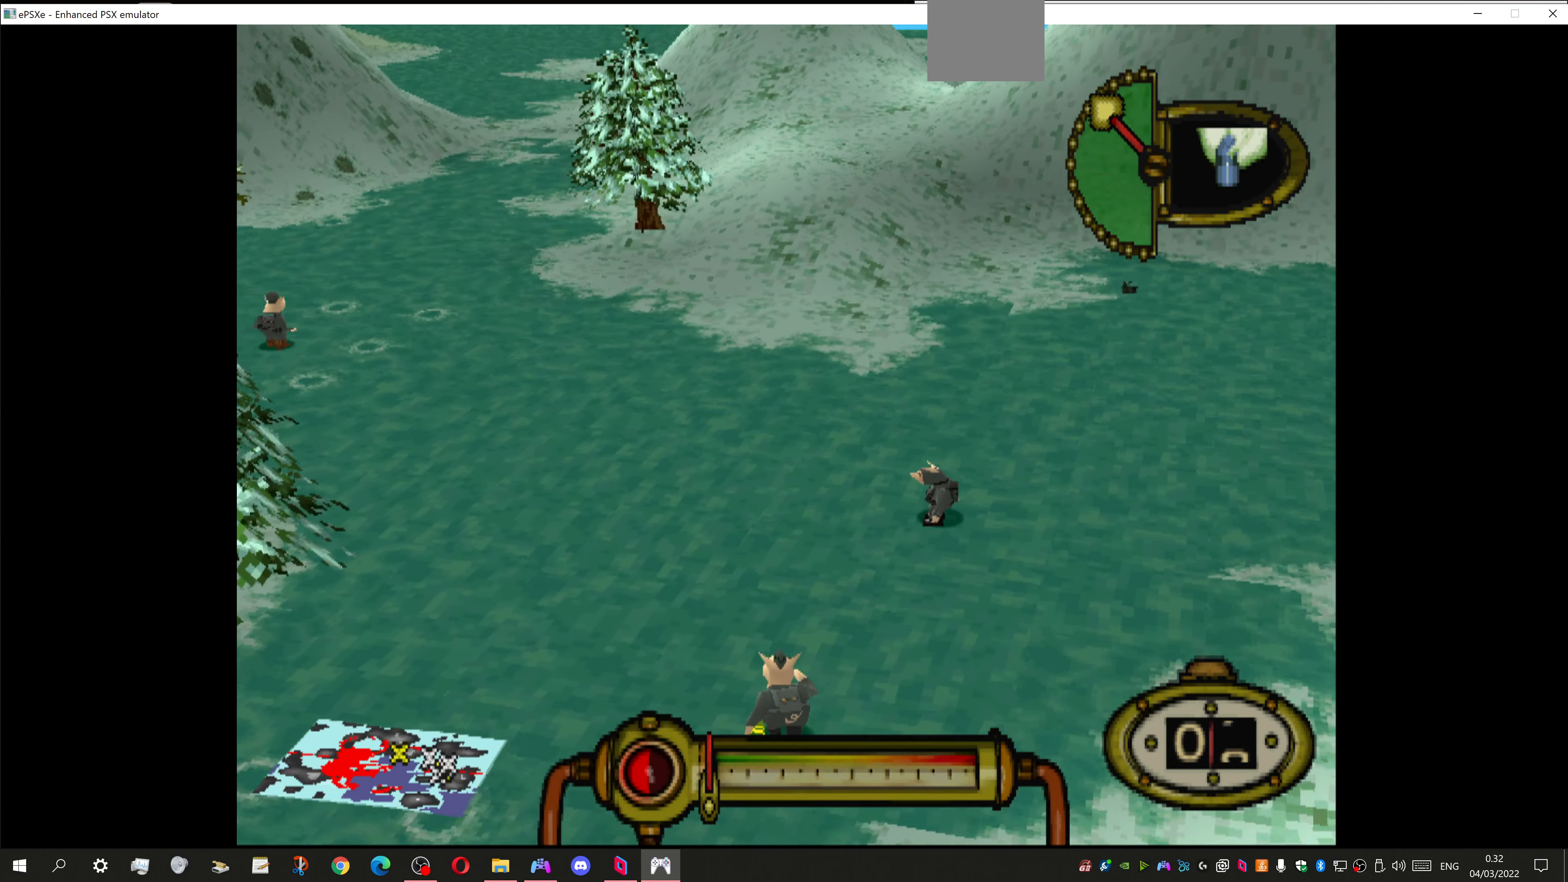
Gameplay with a controller (PlayStation layout); each line is a JSON object with the inputs held at the frame after it. "events" lists button and stick changes between this image and that frame as [ms after this image, input, new state], when the widget could be followed in between.
{"buttons": ["DPAD_UP", "DPAD_RIGHT"], "left_stick": "center", "right_stick": "center", "events": [[267, "DPAD_RIGHT", "down"]]}
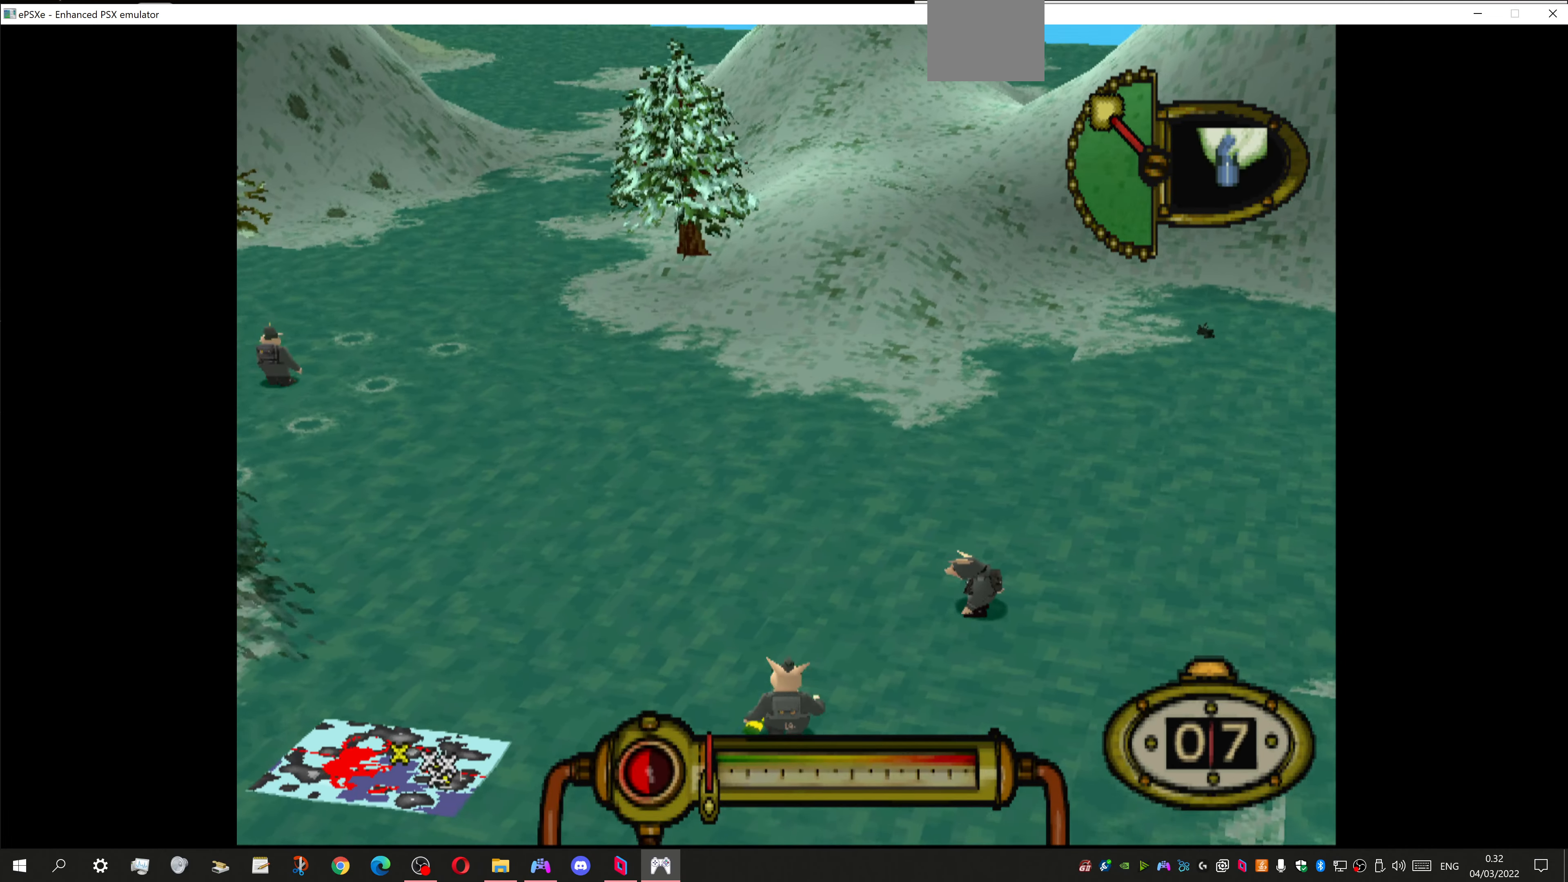
{"buttons": ["DPAD_UP", "DPAD_RIGHT"], "left_stick": "center", "right_stick": "center", "events": []}
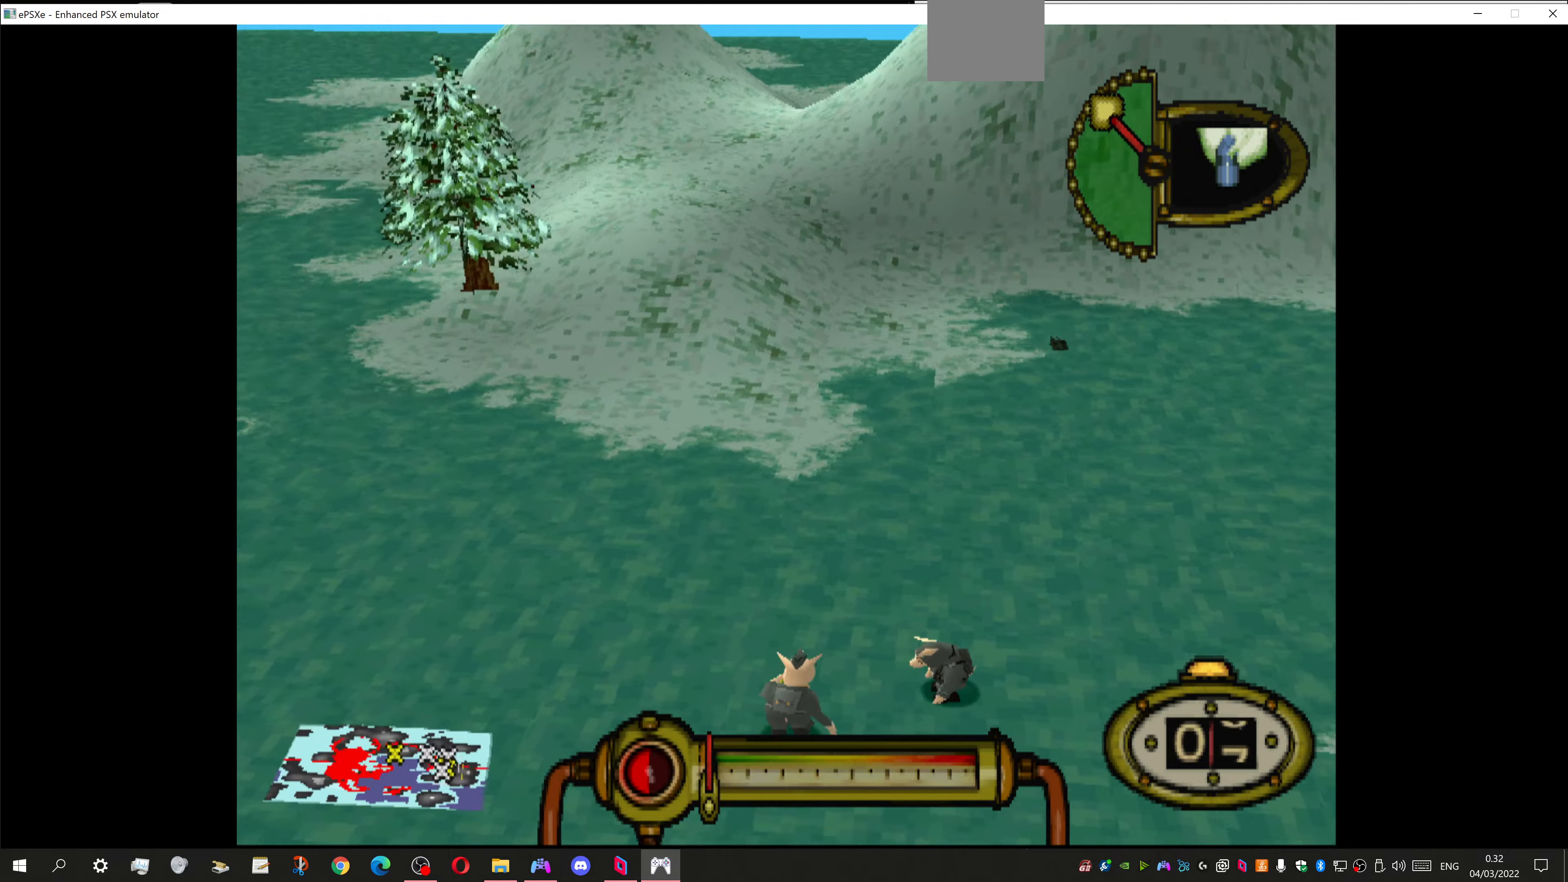
{"buttons": ["DPAD_UP", "DPAD_RIGHT"], "left_stick": "center", "right_stick": "center", "events": []}
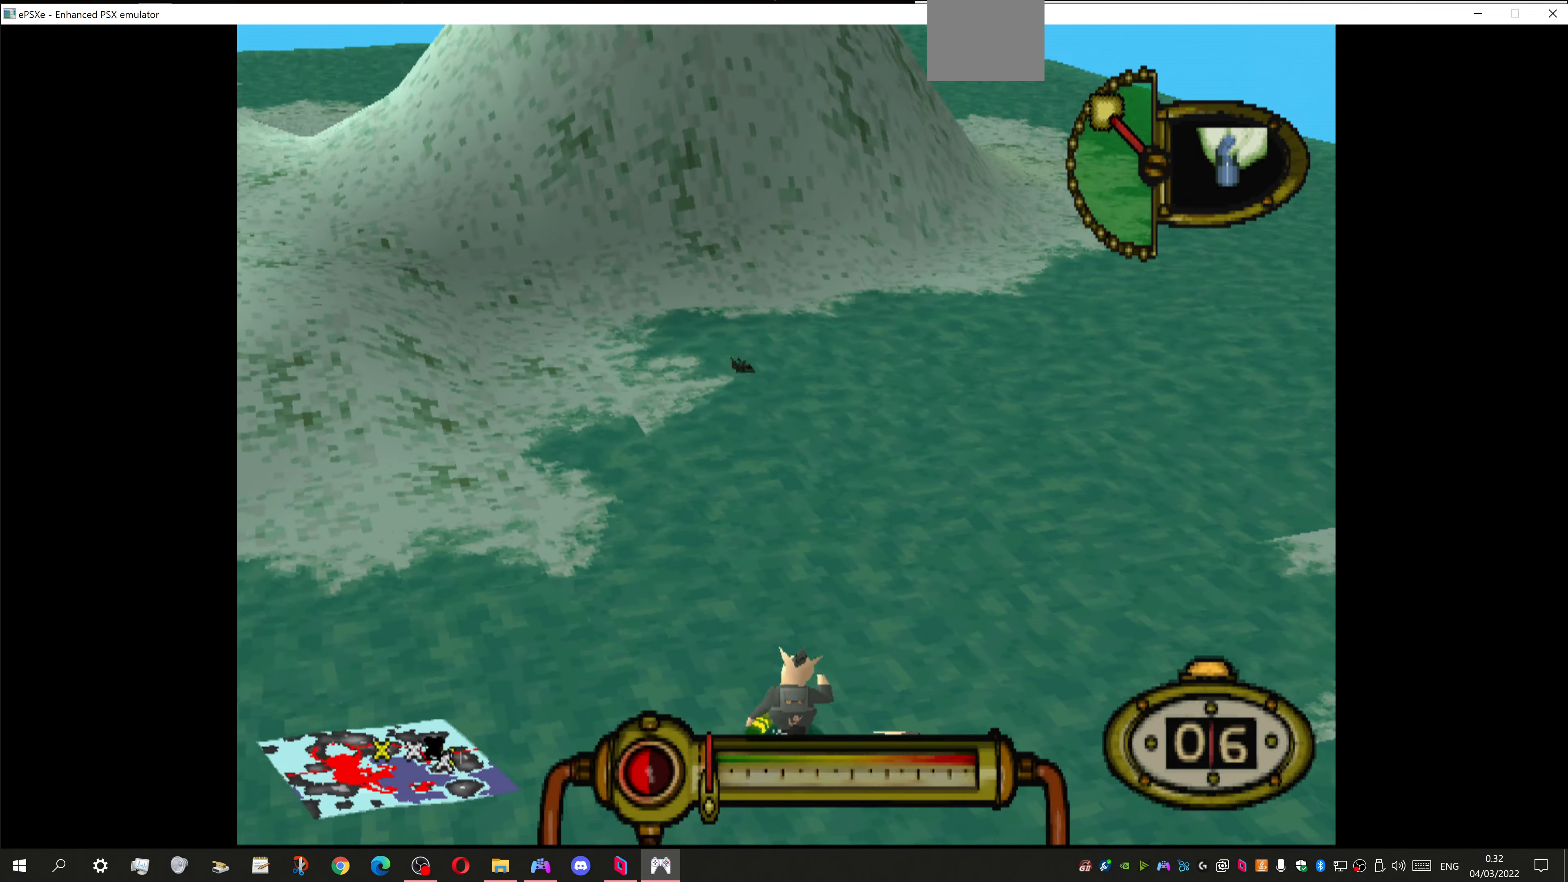
{"buttons": ["DPAD_RIGHT"], "left_stick": "center", "right_stick": "center", "events": [[500, "DPAD_UP", "up"]]}
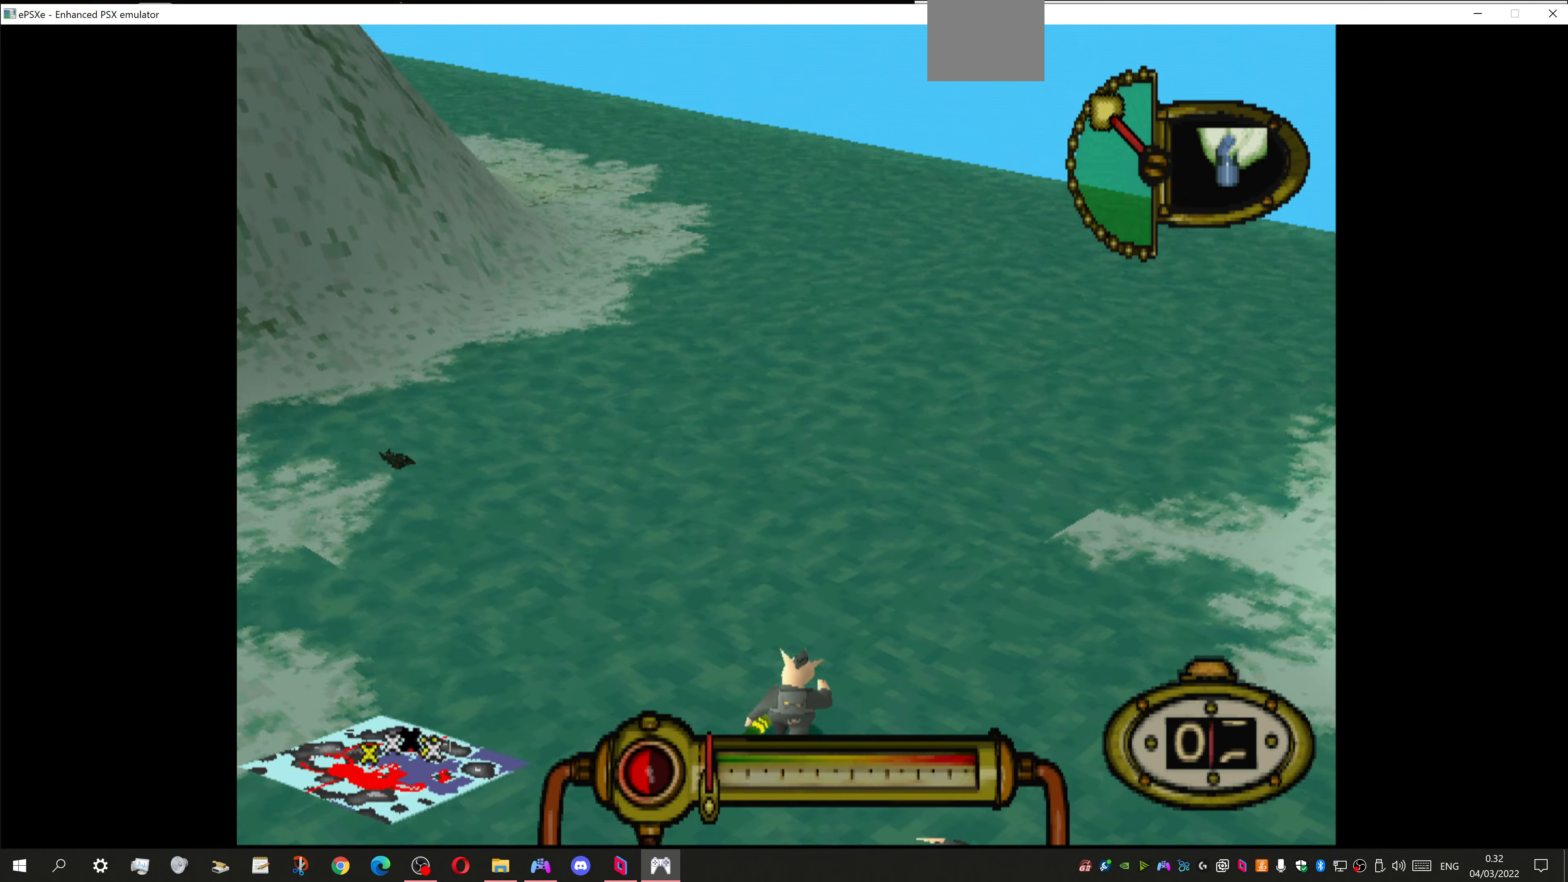
{"buttons": ["DPAD_DOWN", "DPAD_RIGHT"], "left_stick": "center", "right_stick": "center", "events": [[33, "DPAD_DOWN", "down"]]}
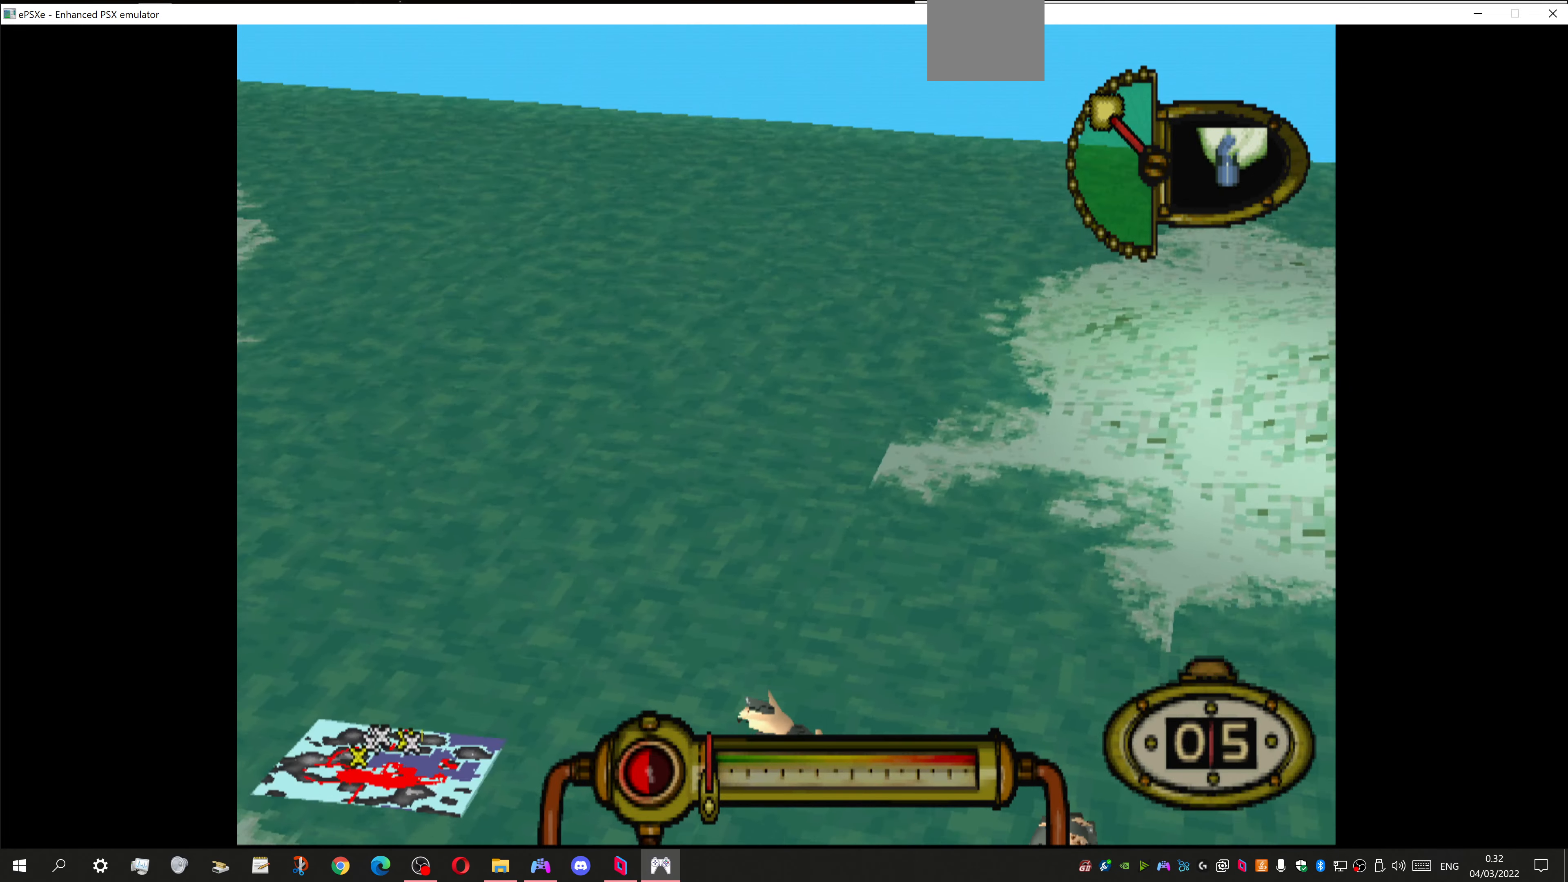
{"buttons": ["DPAD_DOWN", "DPAD_RIGHT"], "left_stick": "center", "right_stick": "center", "events": []}
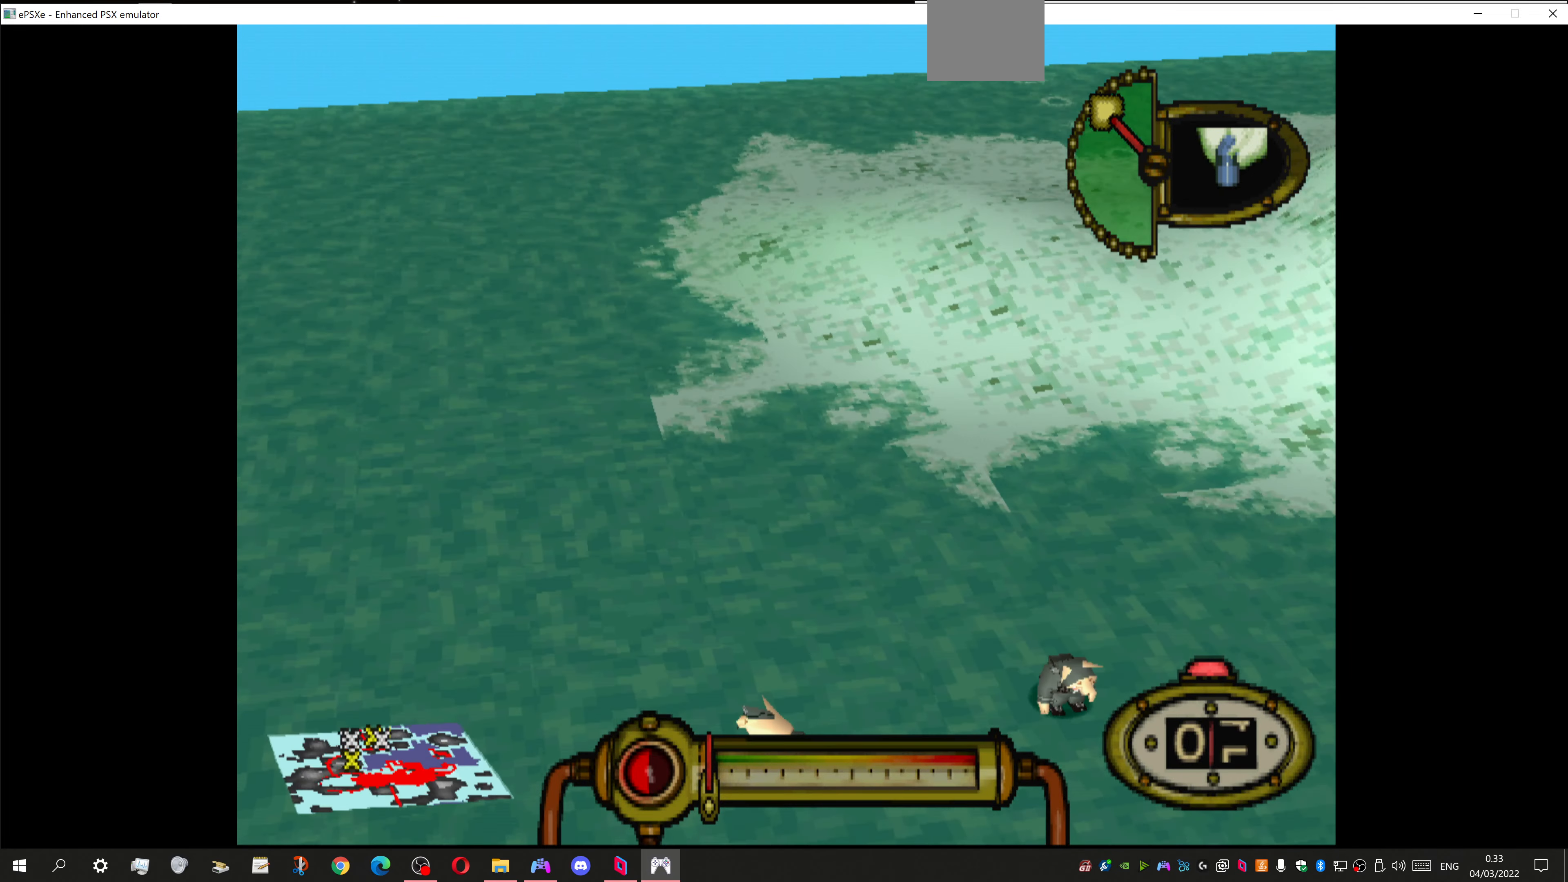
{"buttons": ["DPAD_DOWN", "DPAD_RIGHT"], "left_stick": "center", "right_stick": "center", "events": []}
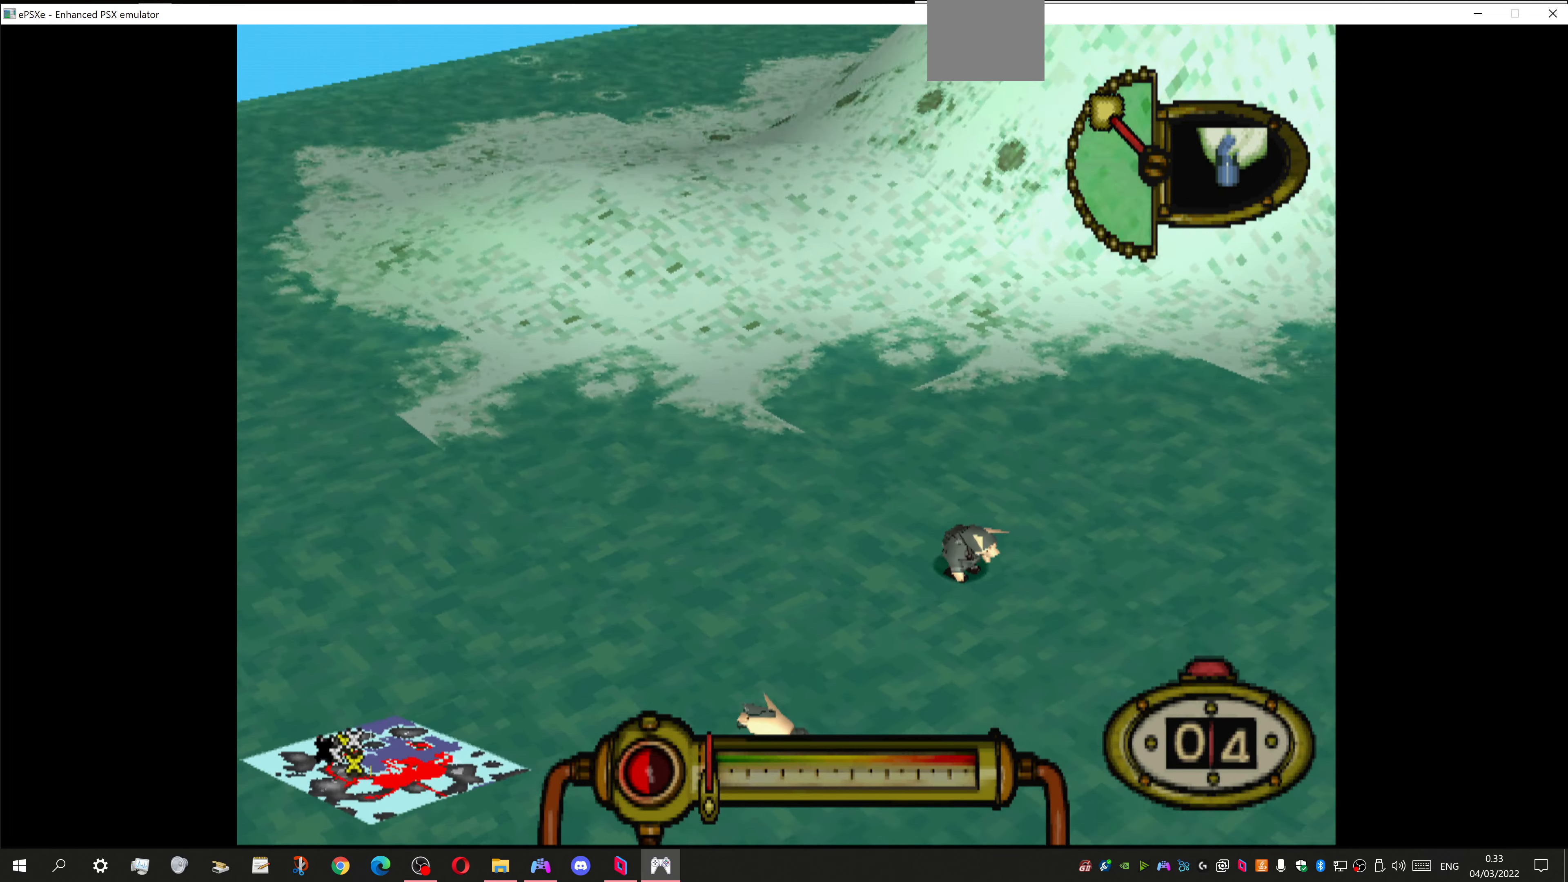
{"buttons": ["DPAD_RIGHT"], "left_stick": "center", "right_stick": "center", "events": [[66, "DPAD_DOWN", "up"]]}
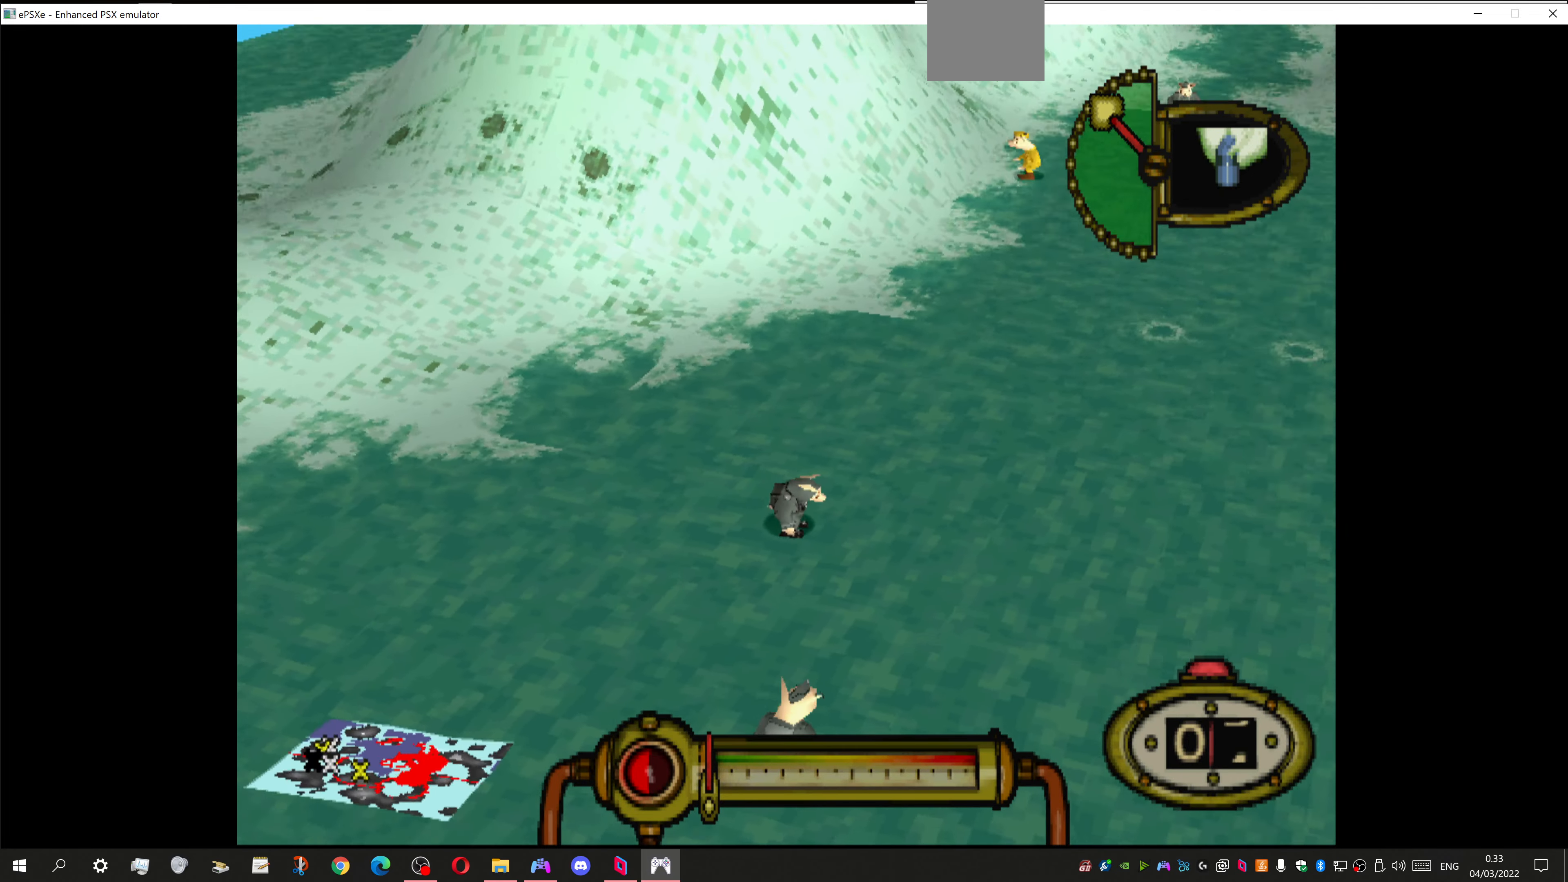
{"buttons": ["DPAD_DOWN", "DPAD_LEFT"], "left_stick": "center", "right_stick": "center", "events": [[66, "DPAD_RIGHT", "up"], [133, "DPAD_DOWN", "down"], [233, "DPAD_LEFT", "down"]]}
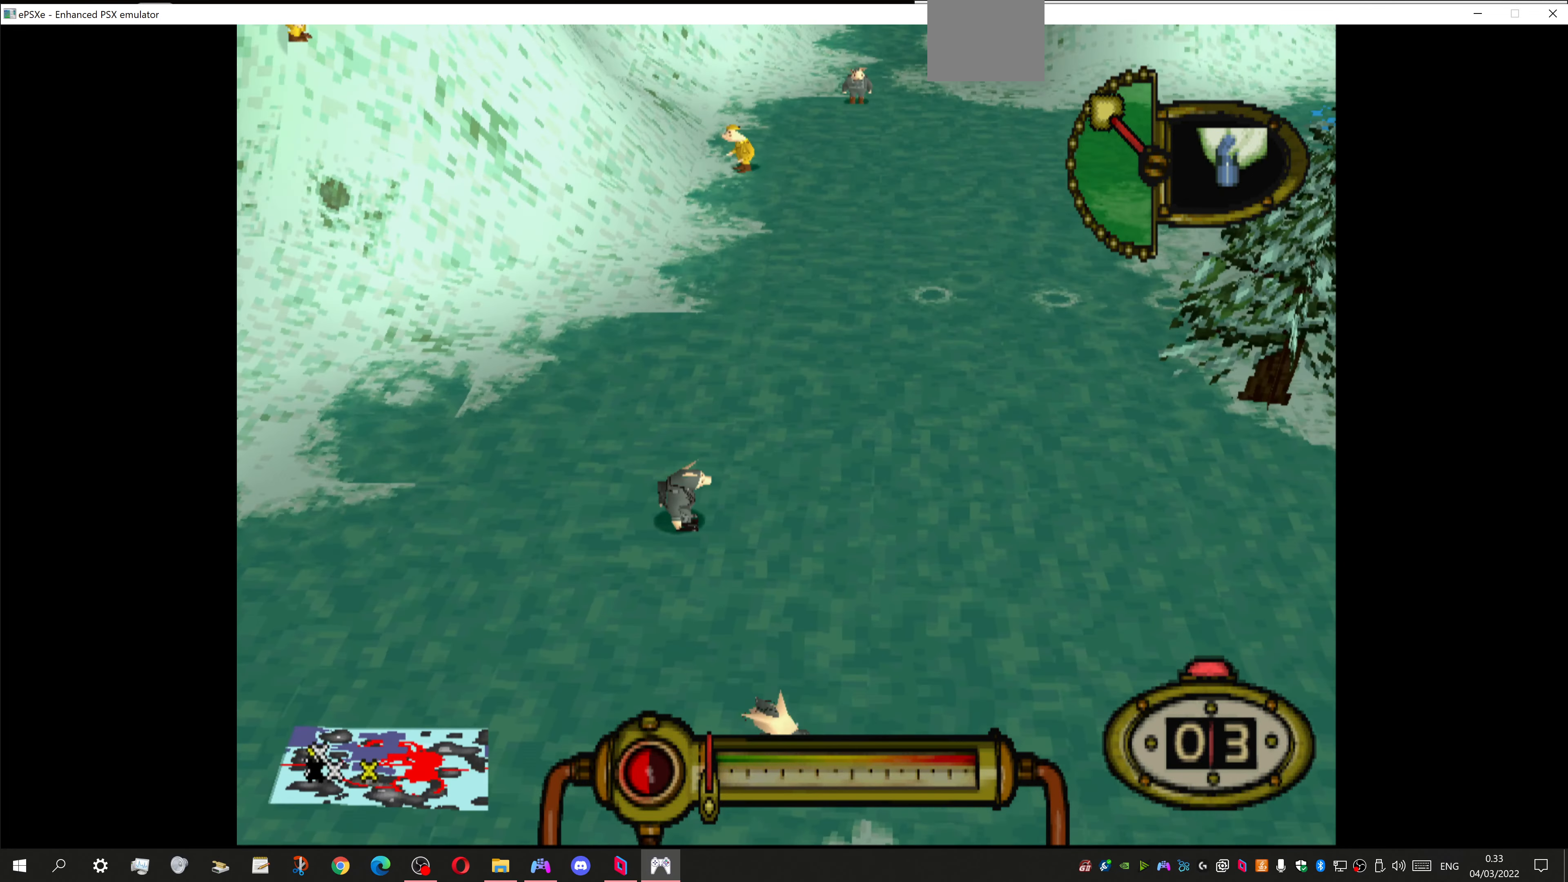
{"buttons": ["DPAD_DOWN", "DPAD_RIGHT"], "left_stick": "center", "right_stick": "center", "events": [[366, "DPAD_LEFT", "up"], [466, "DPAD_RIGHT", "down"]]}
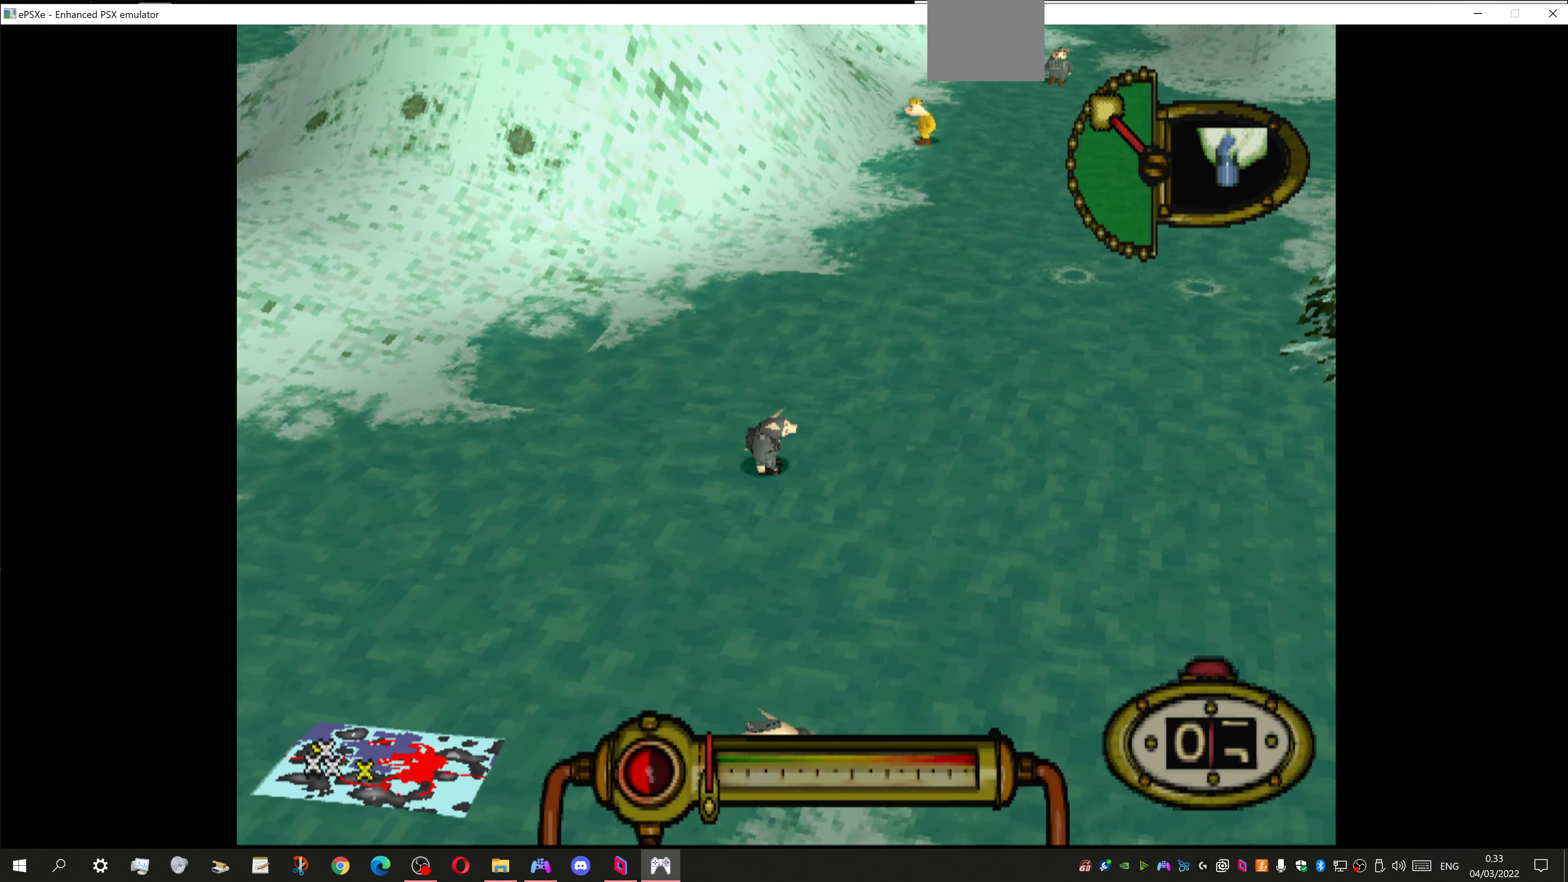
{"buttons": ["DPAD_RIGHT"], "left_stick": "center", "right_stick": "center", "events": [[500, "DPAD_DOWN", "up"]]}
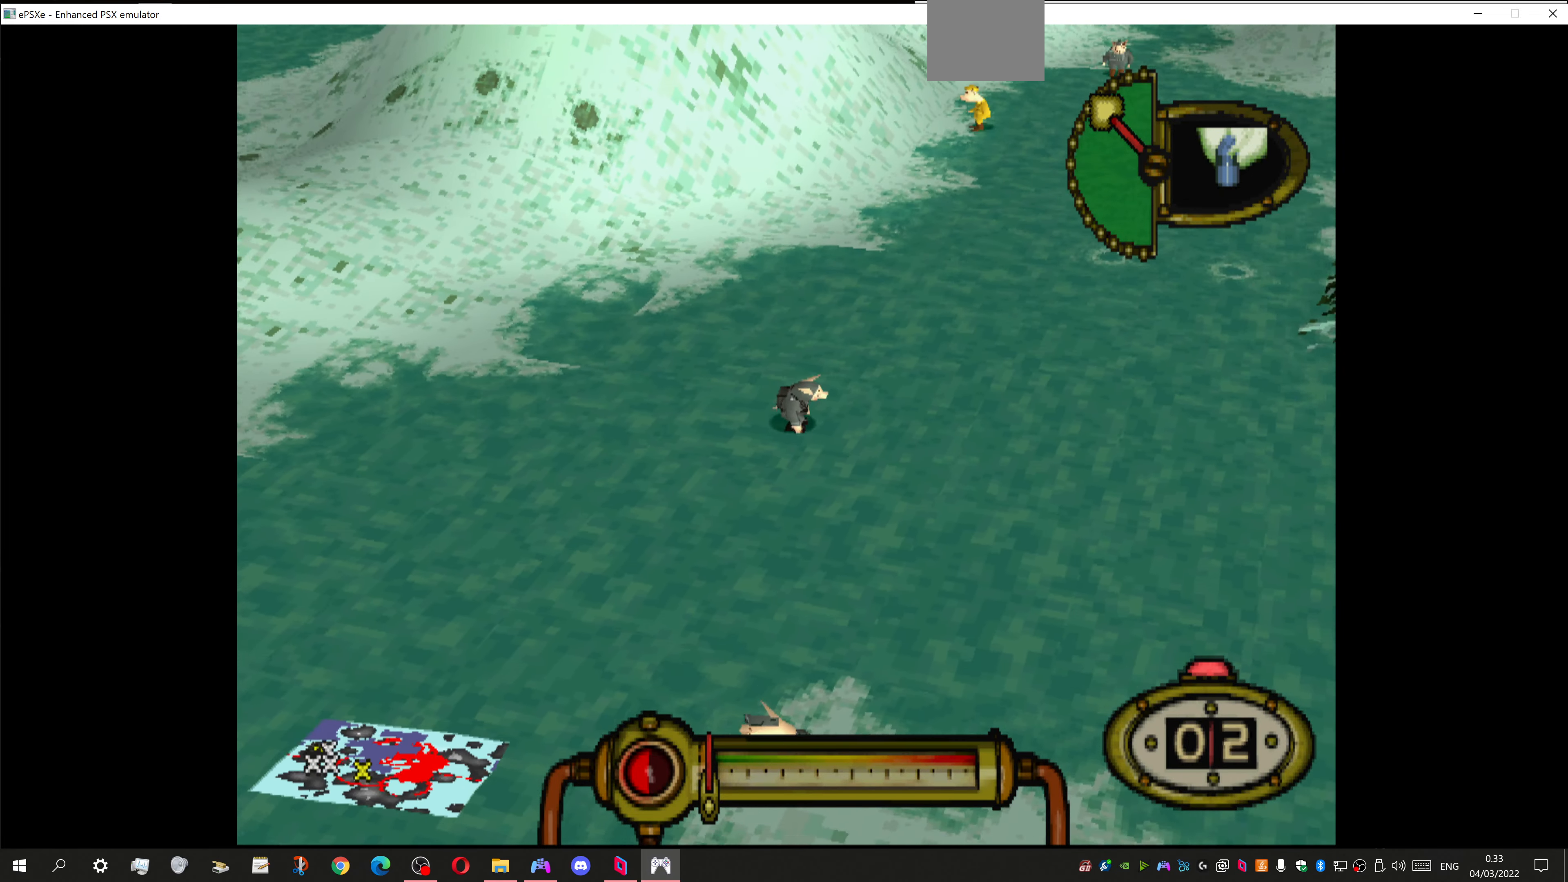
{"buttons": [], "left_stick": "center", "right_stick": "center", "events": [[33, "DPAD_RIGHT", "up"], [366, "DPAD_LEFT", "down"], [500, "DPAD_LEFT", "up"]]}
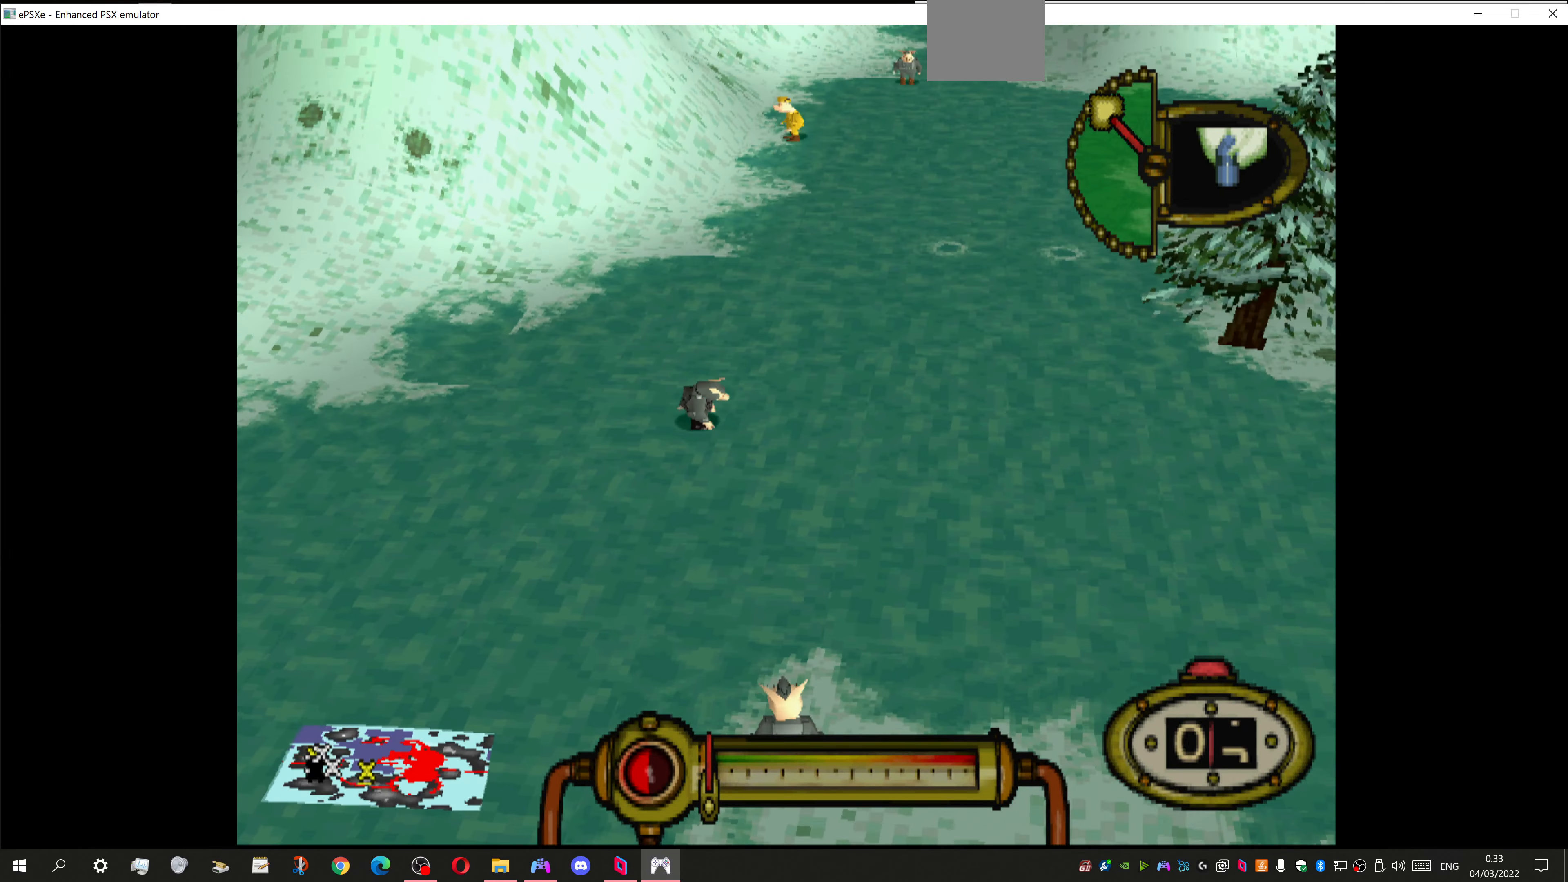
{"buttons": [], "left_stick": "center", "right_stick": "center", "events": [[167, "DPAD_LEFT", "down"], [234, "DPAD_LEFT", "up"]]}
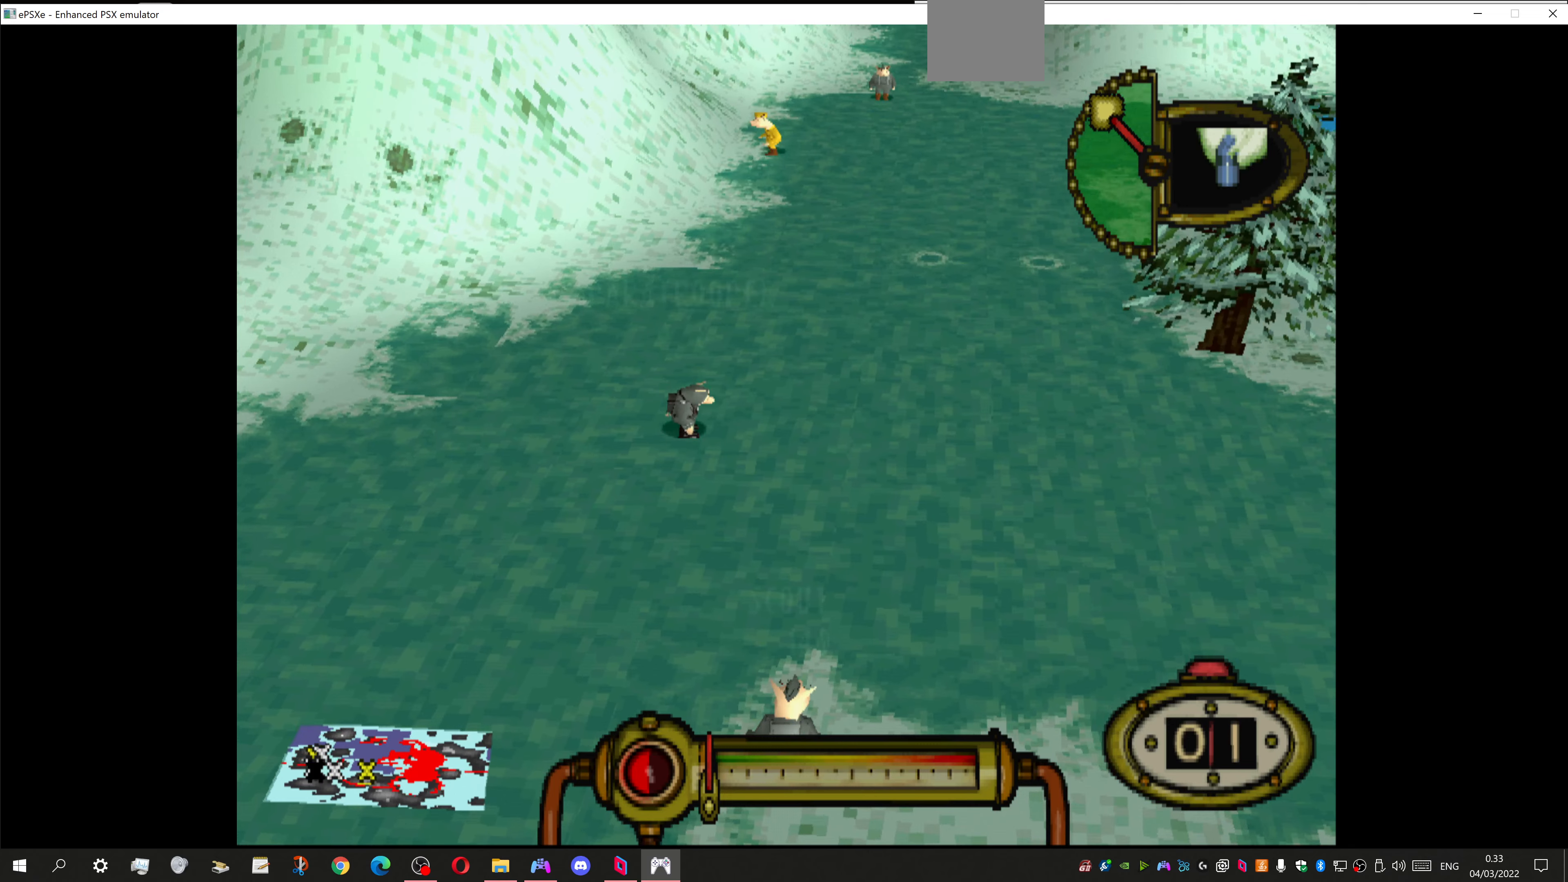
{"buttons": ["CROSS"], "left_stick": "center", "right_stick": "center", "events": [[167, "CROSS", "down"], [200, "DPAD_LEFT", "down"], [300, "DPAD_LEFT", "up"]]}
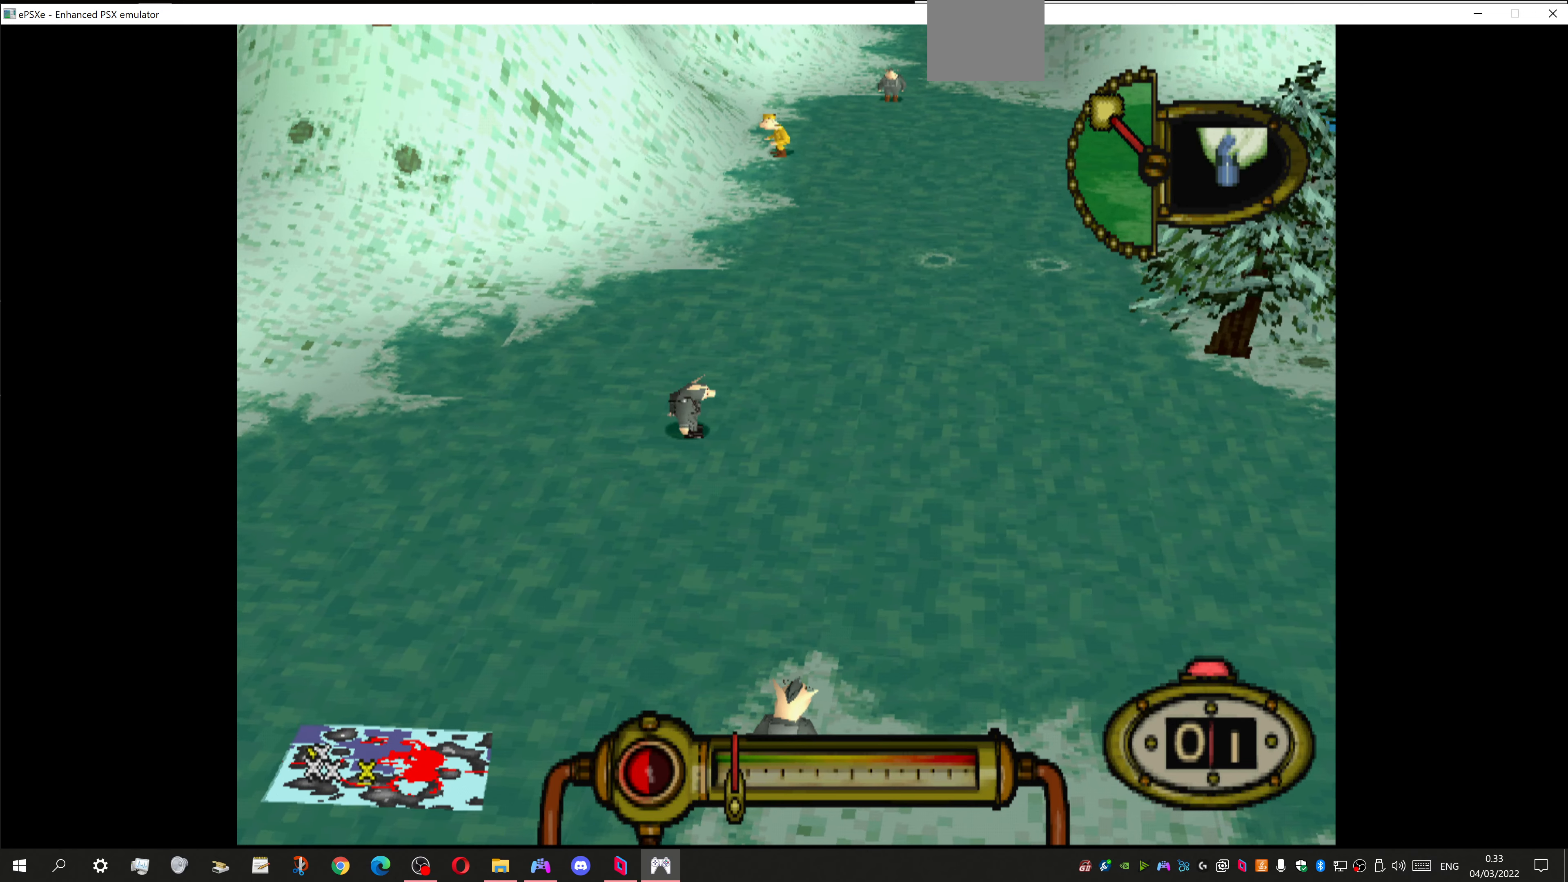
{"buttons": ["CROSS"], "left_stick": "center", "right_stick": "center", "events": []}
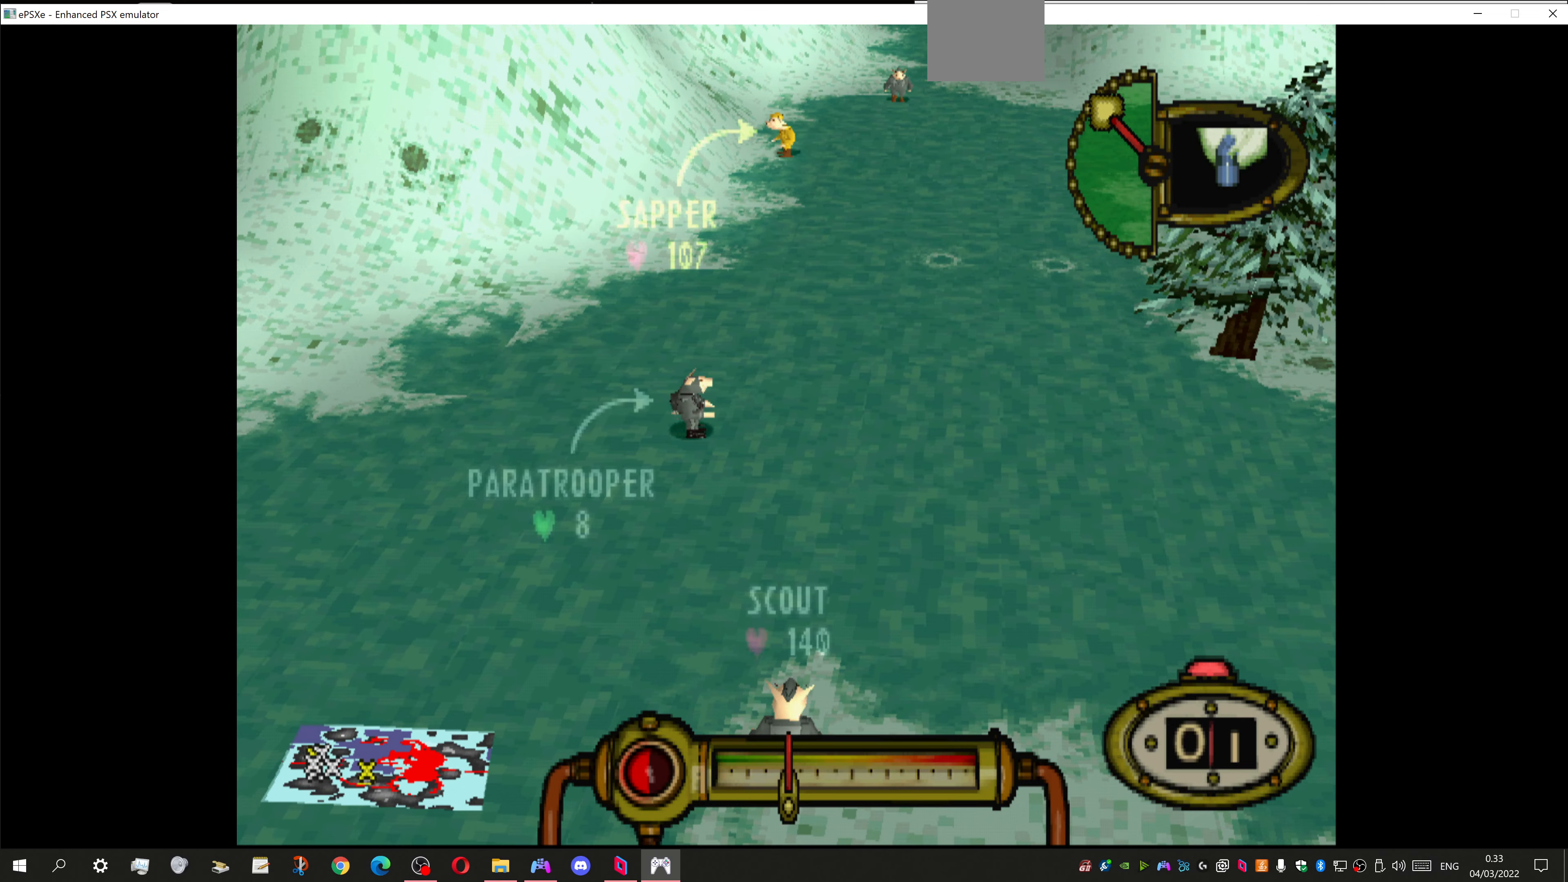
{"buttons": [], "left_stick": "center", "right_stick": "center", "events": [[467, "CROSS", "up"]]}
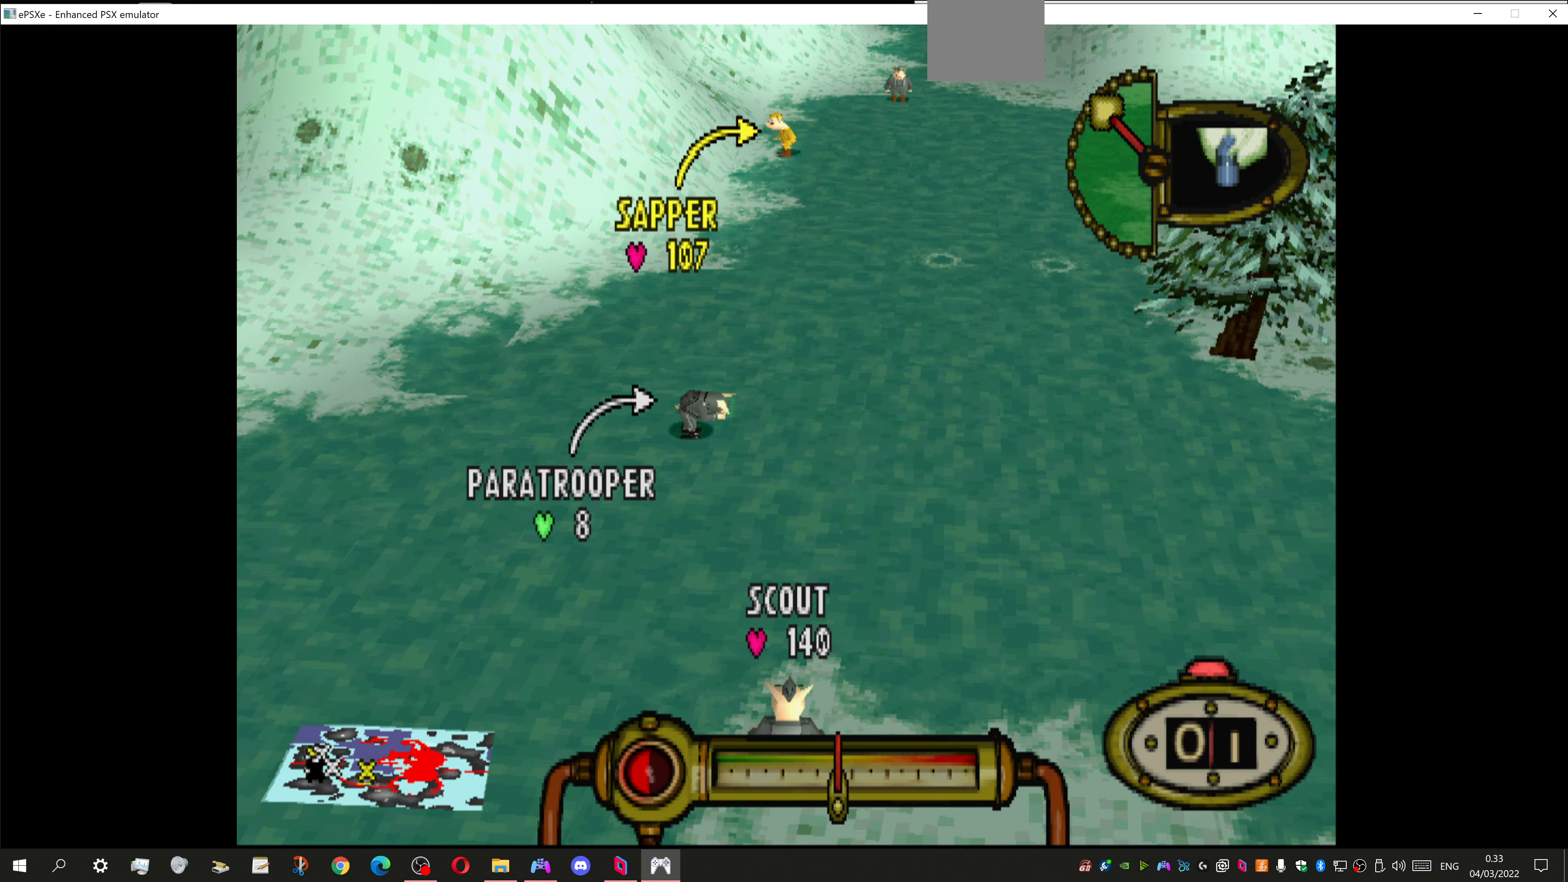
{"buttons": [], "left_stick": "center", "right_stick": "center", "events": []}
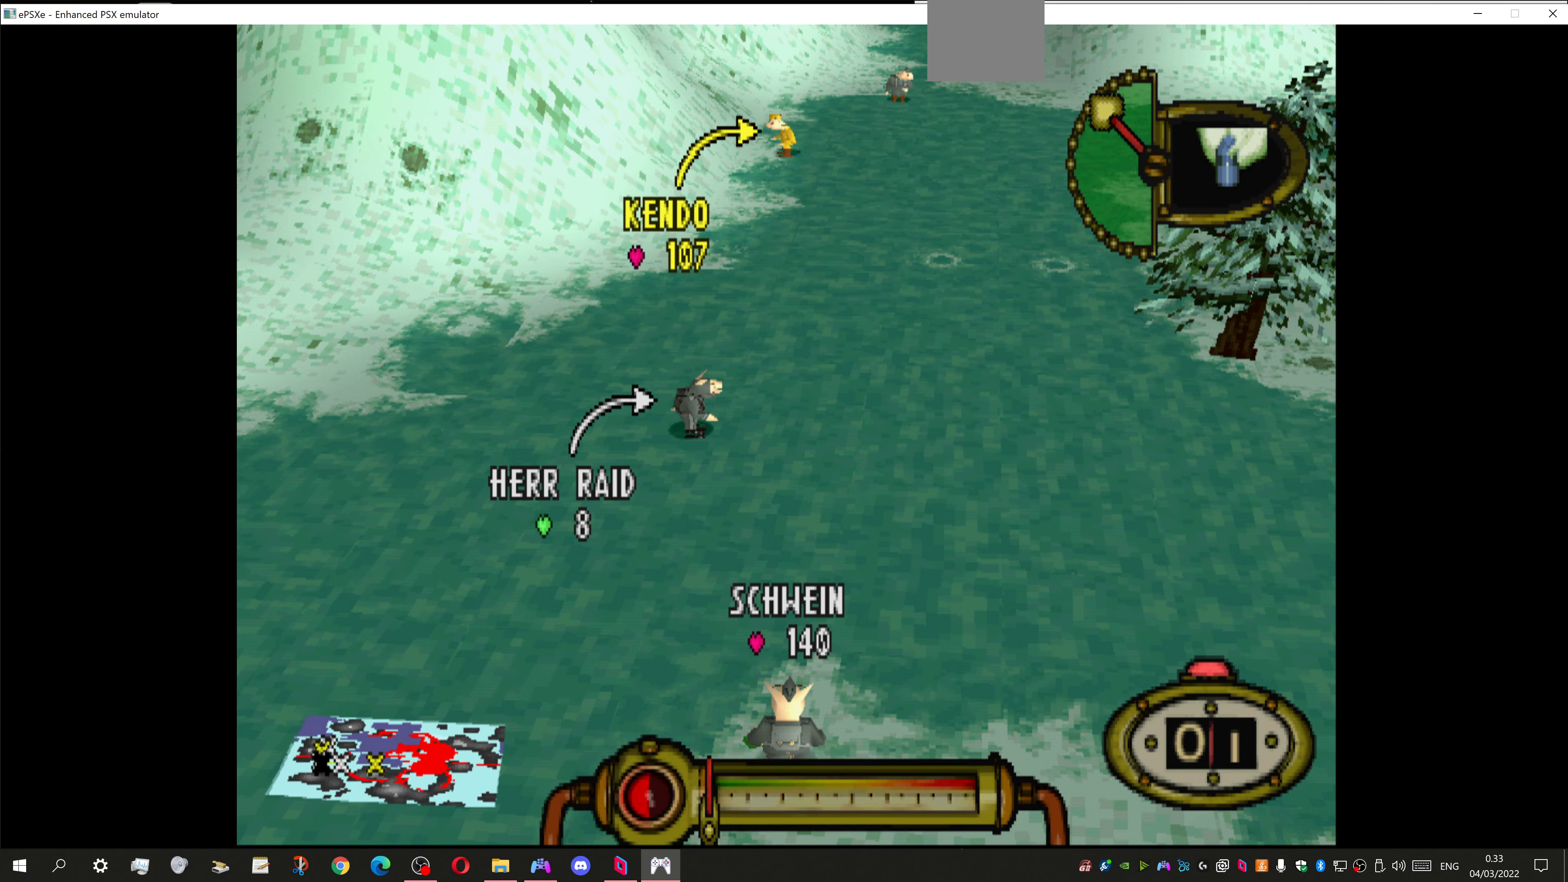
{"buttons": [], "left_stick": "center", "right_stick": "center", "events": []}
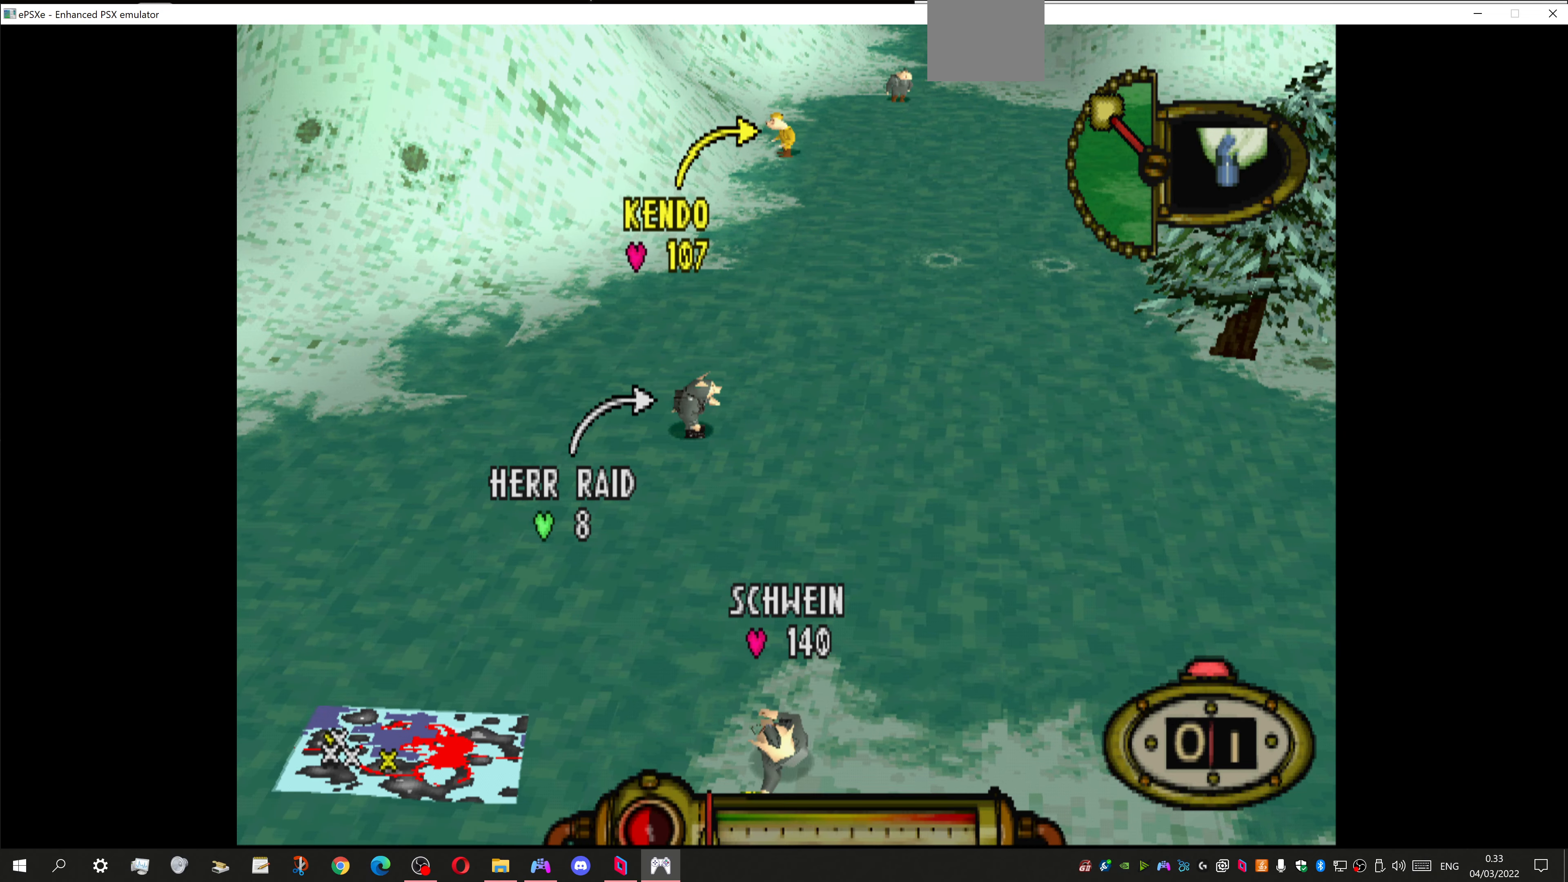
{"buttons": [], "left_stick": "center", "right_stick": "center", "events": []}
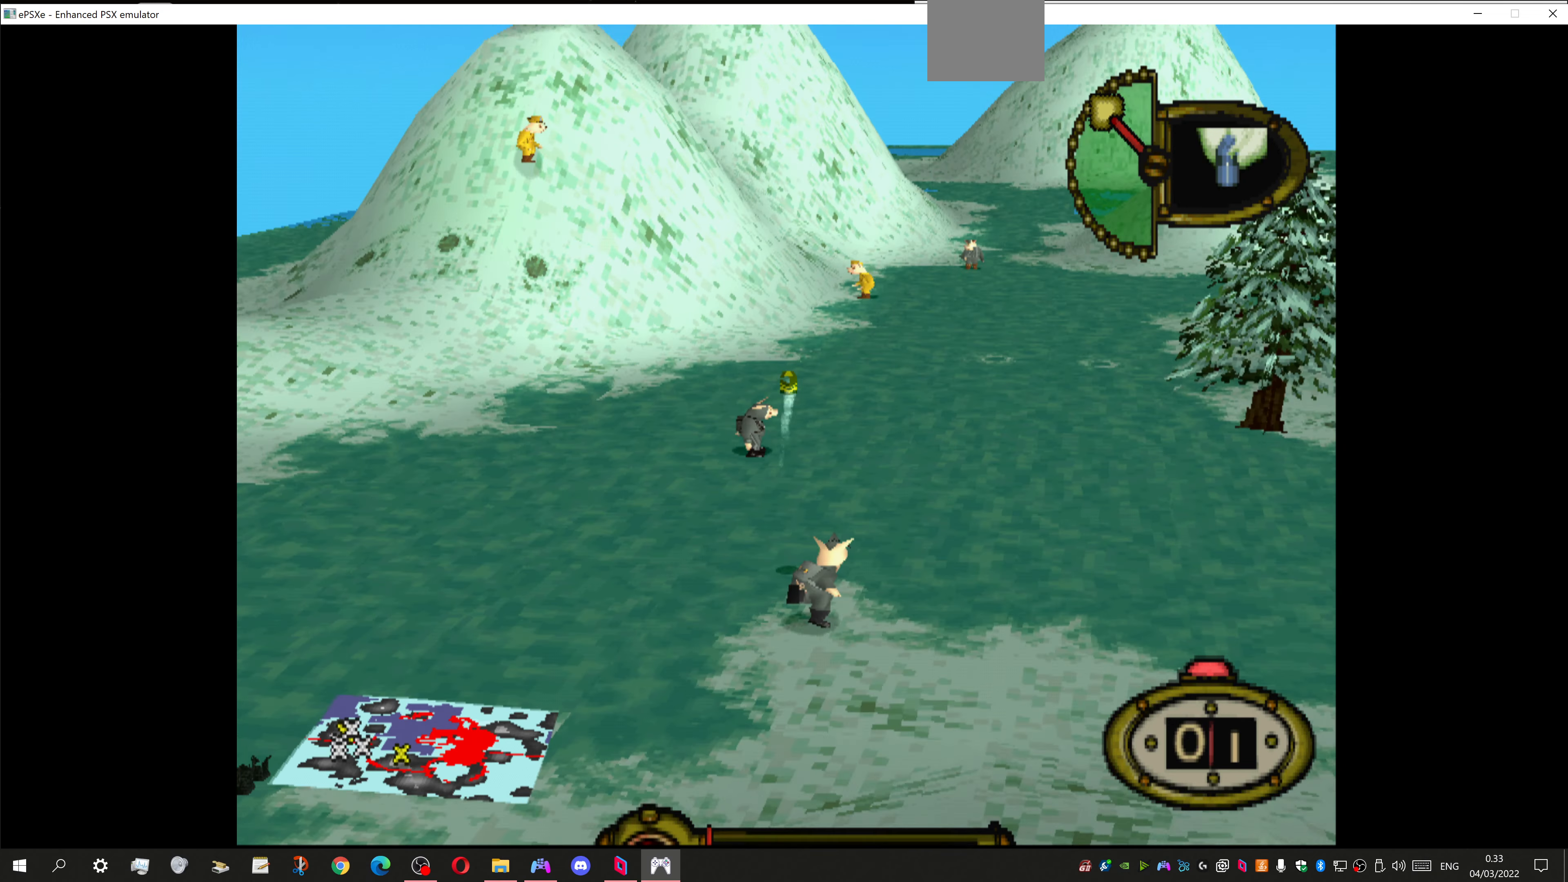
{"buttons": [], "left_stick": "center", "right_stick": "center", "events": []}
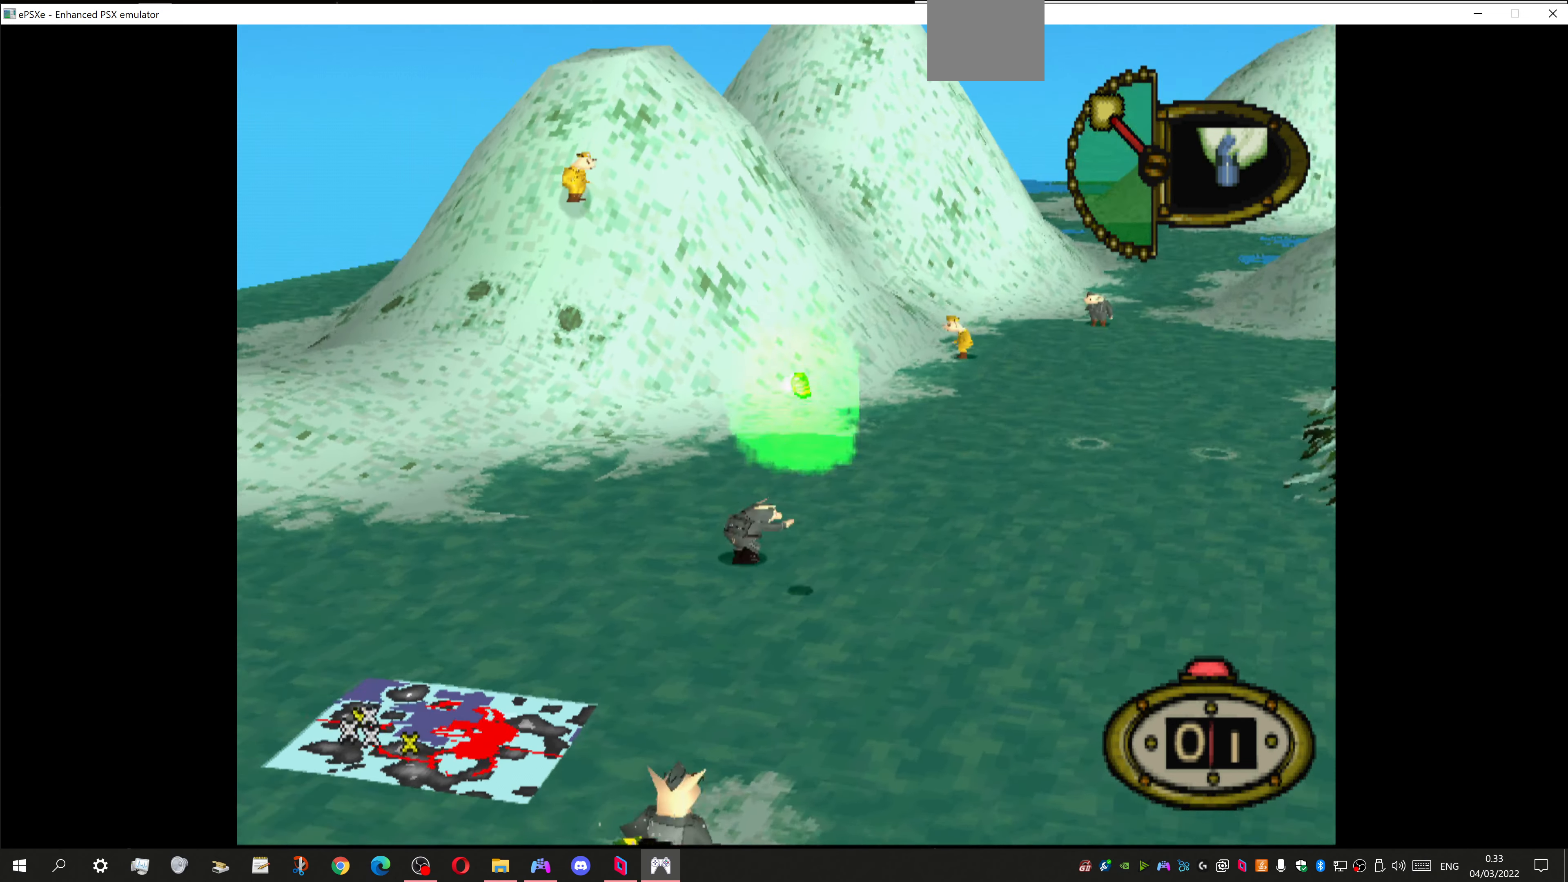
{"buttons": [], "left_stick": "center", "right_stick": "center", "events": []}
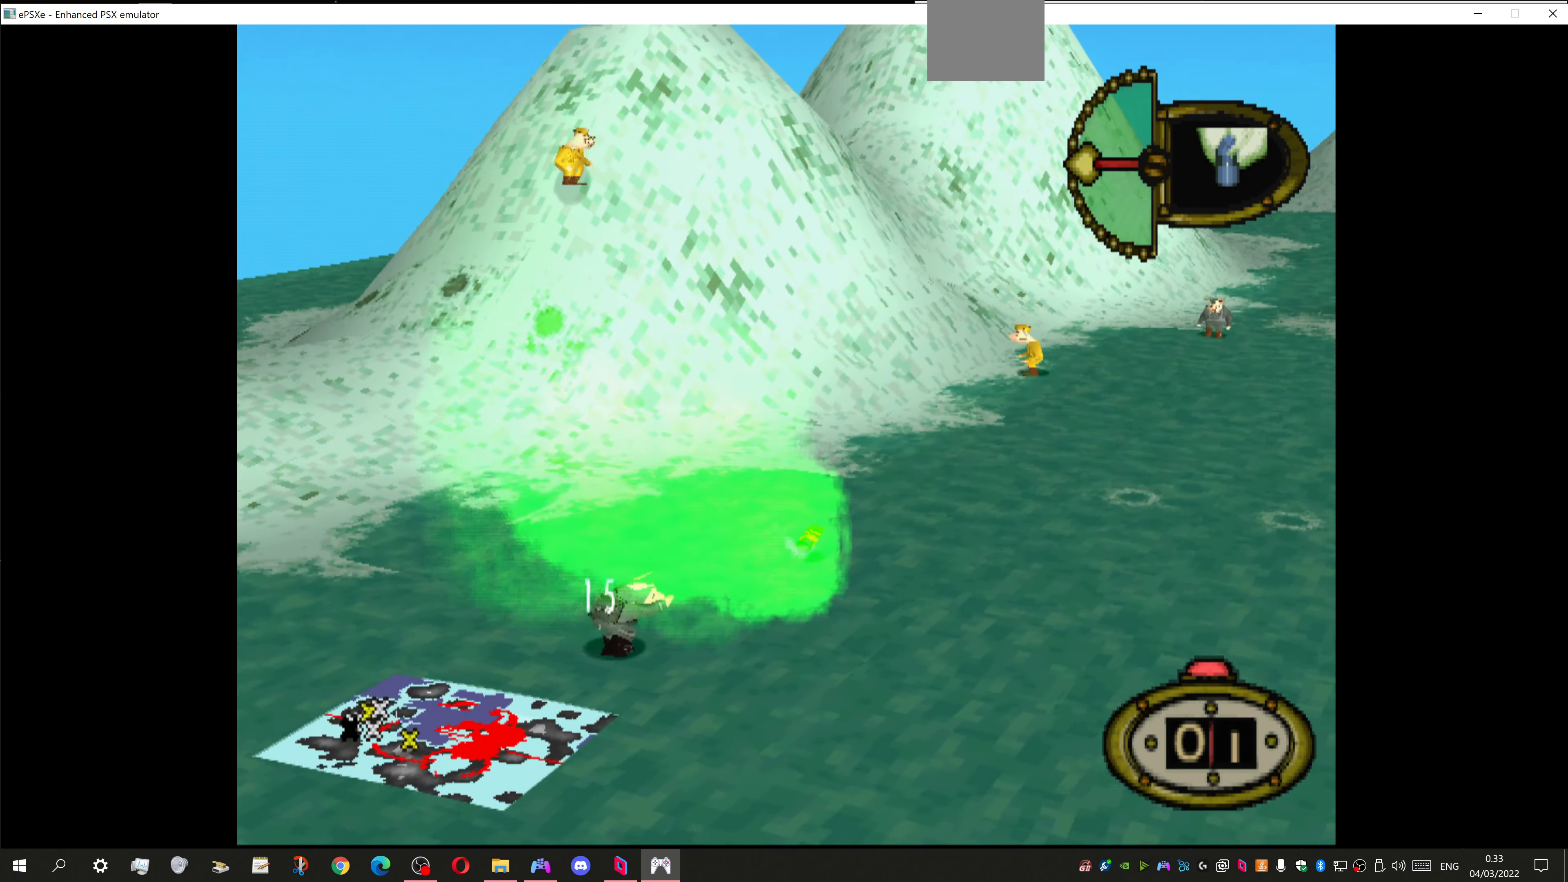
{"buttons": [], "left_stick": "center", "right_stick": "center", "events": []}
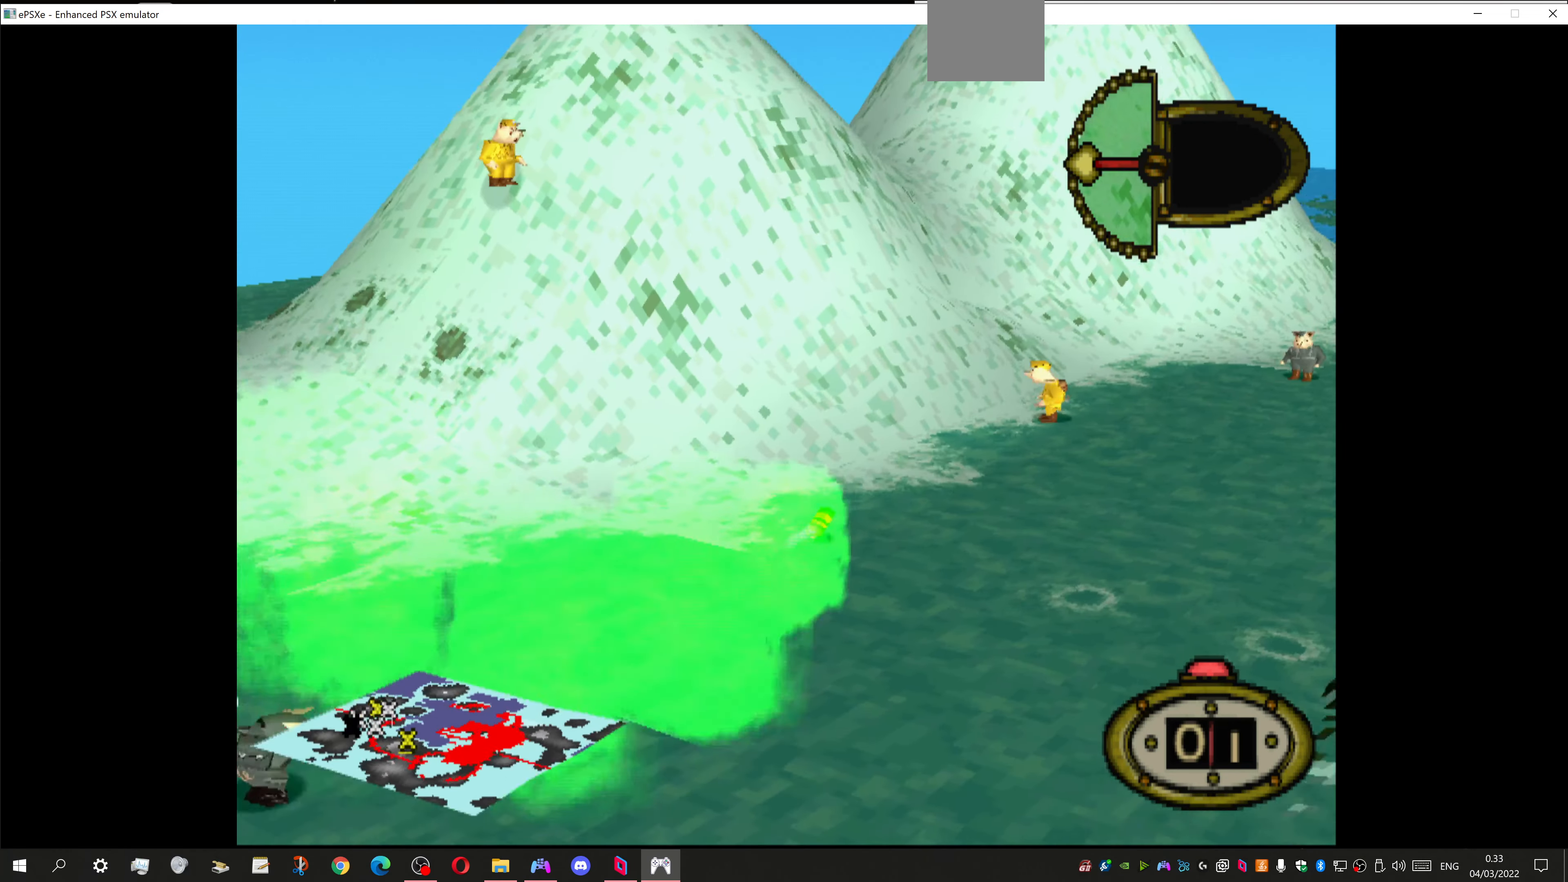
{"buttons": [], "left_stick": "center", "right_stick": "center", "events": []}
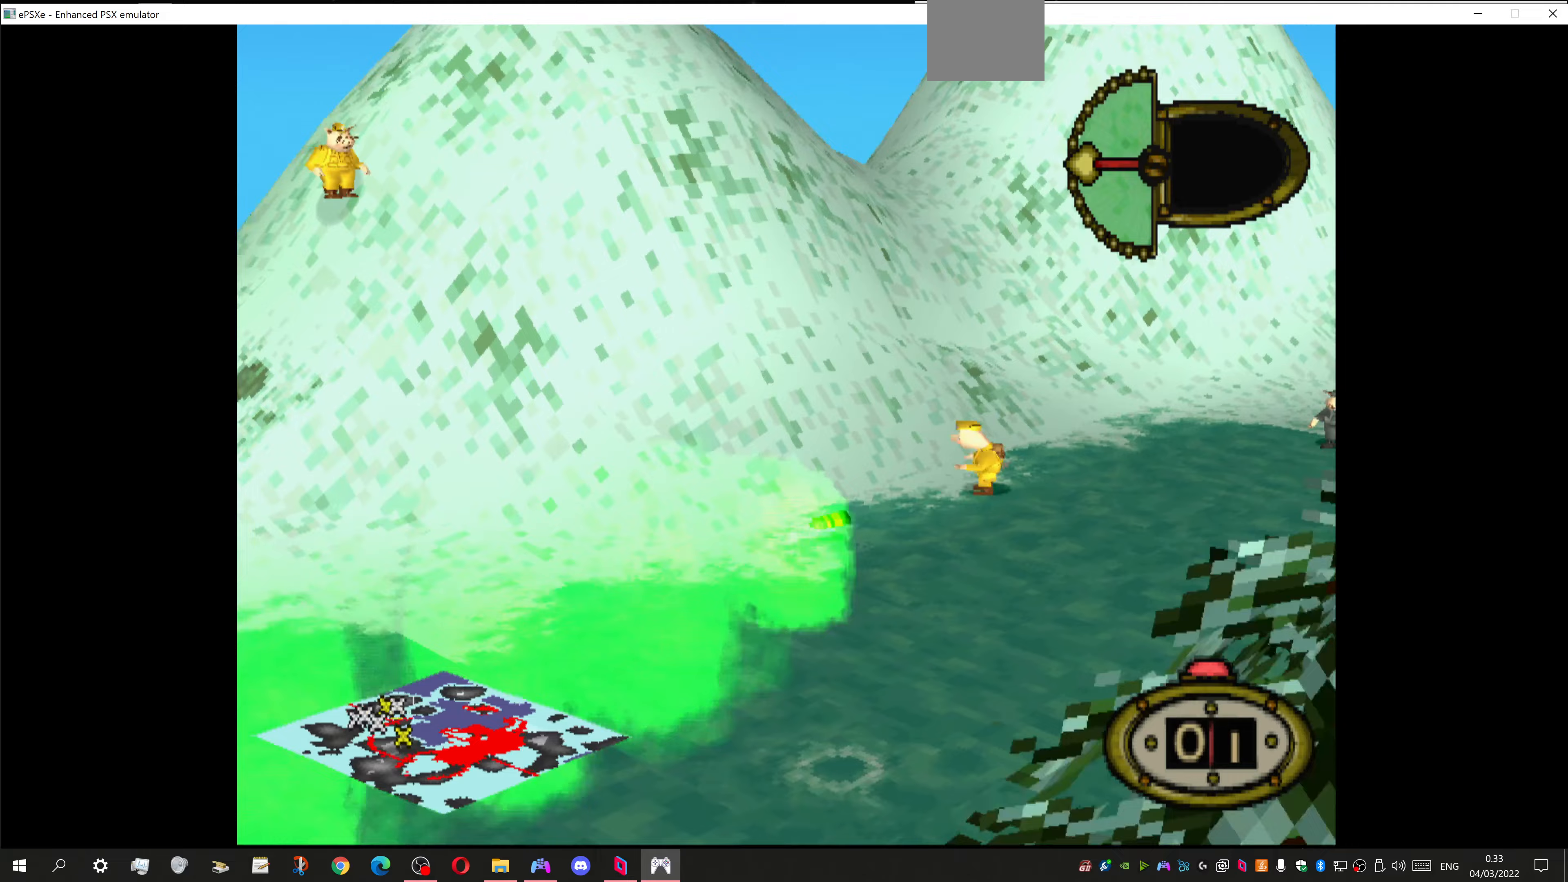
{"buttons": ["CROSS"], "left_stick": "center", "right_stick": "center", "events": [[433, "CROSS", "down"]]}
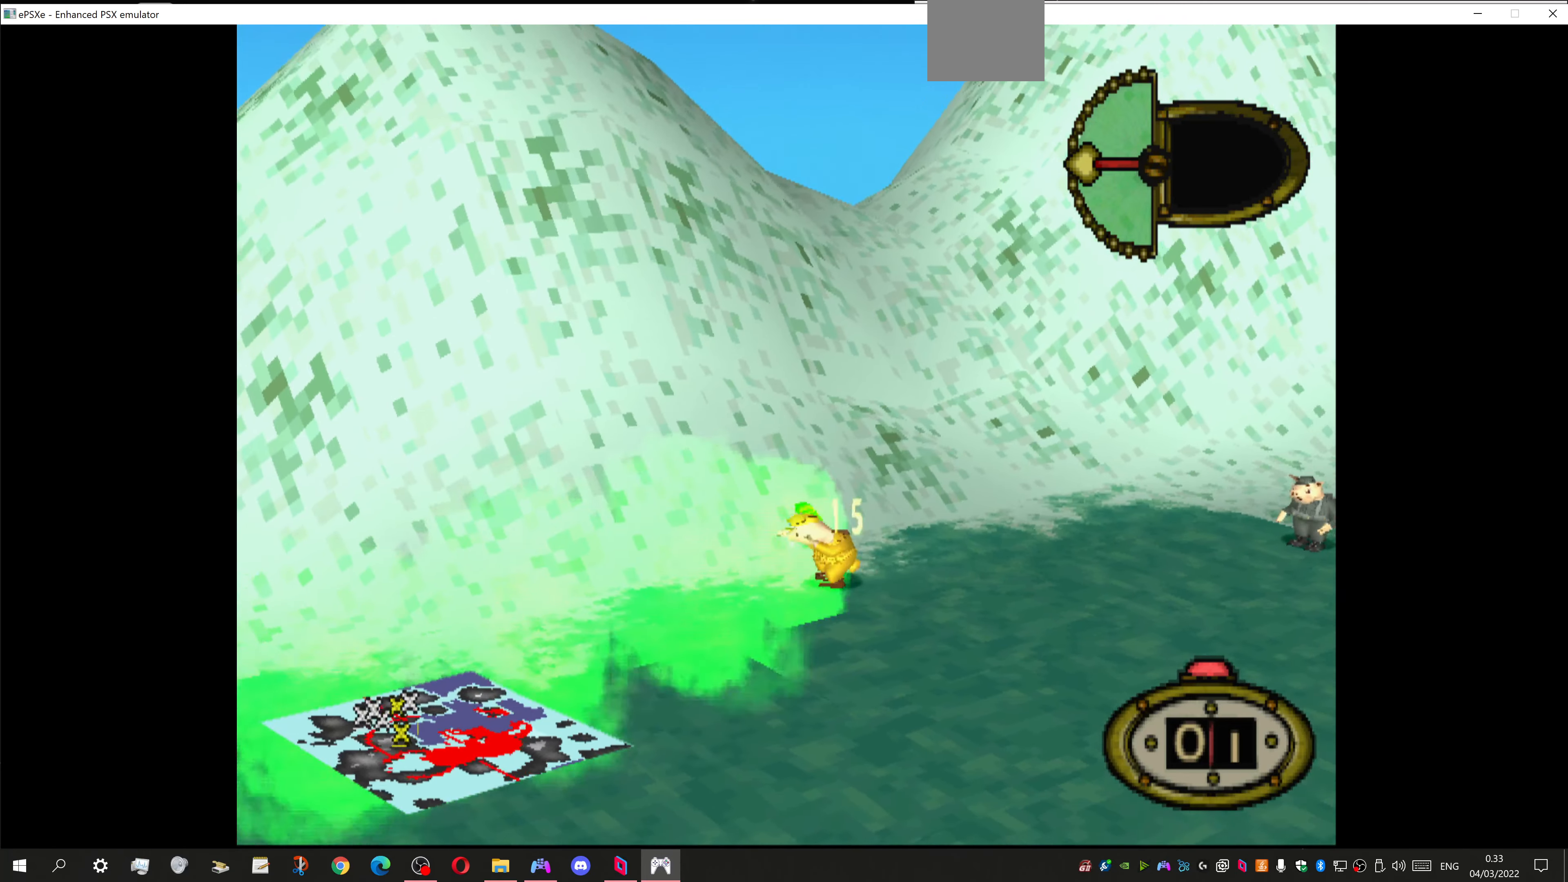
{"buttons": [], "left_stick": "center", "right_stick": "center", "events": [[33, "CROSS", "up"]]}